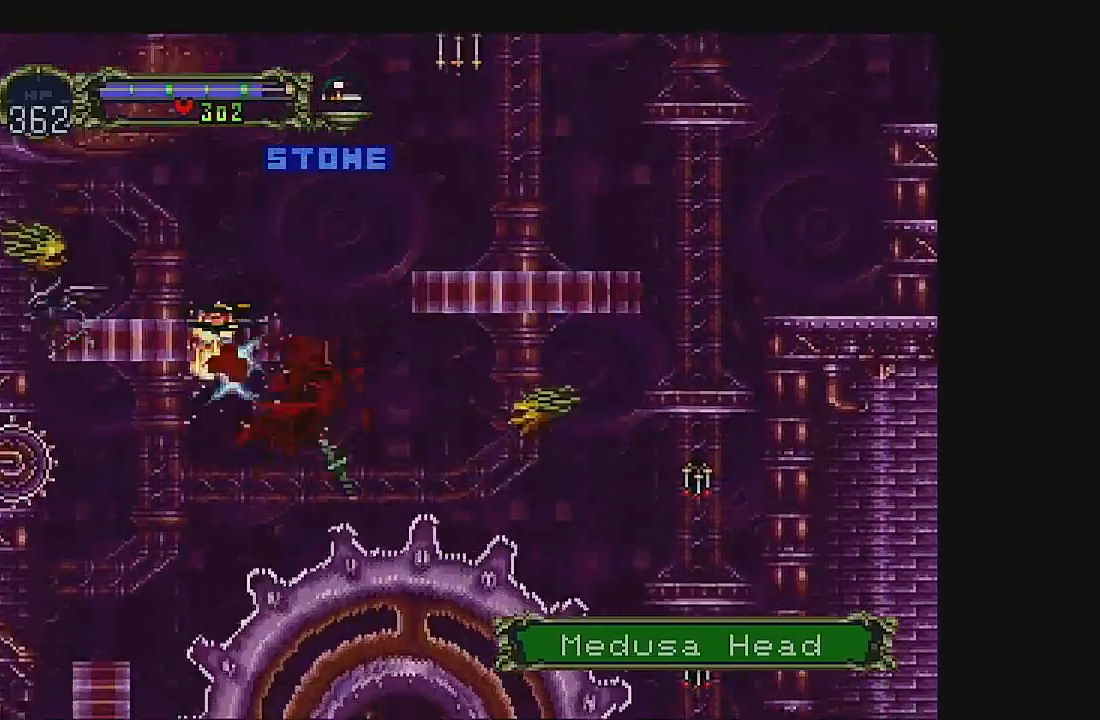
Gameplay with a controller (Xbox layout); each line is a JSON object with the inputs held at the frame after it. "events" lists button and stick changes between this image and that frame as [ms after this image, input, new state], when the widget could be followed in between. Not read: L1 L3 R1 R3 right_stick.
{"buttons": [], "left_stick": "center", "events": [[100, "B", "up"]]}
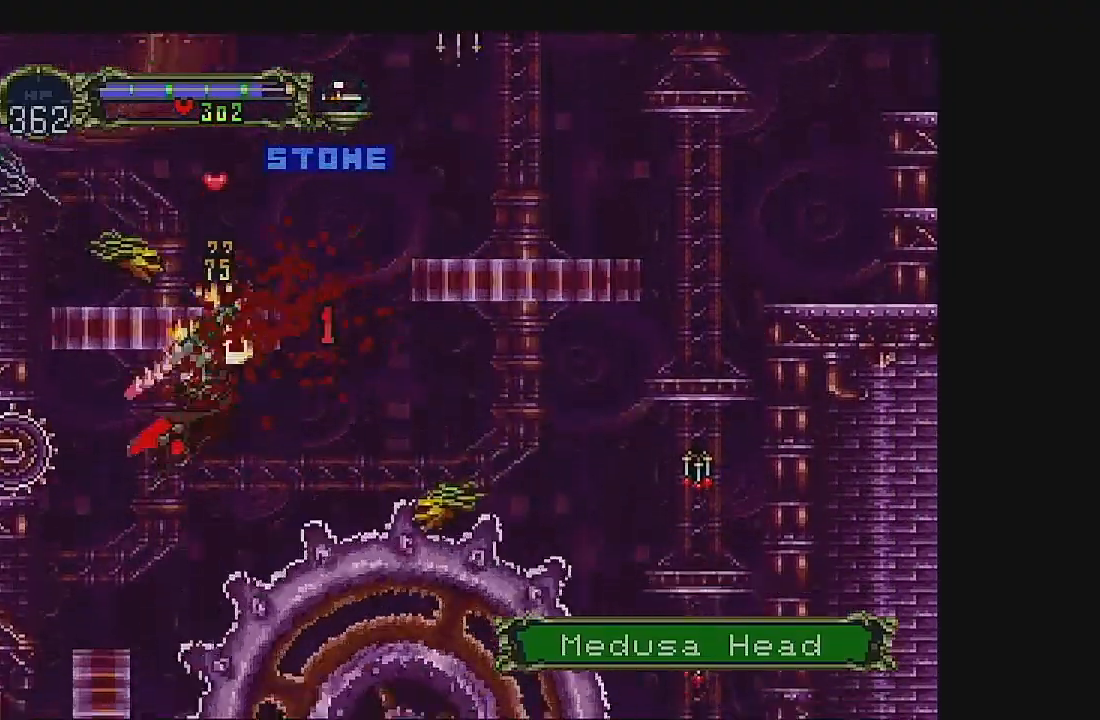
{"buttons": [], "left_stick": "center", "events": []}
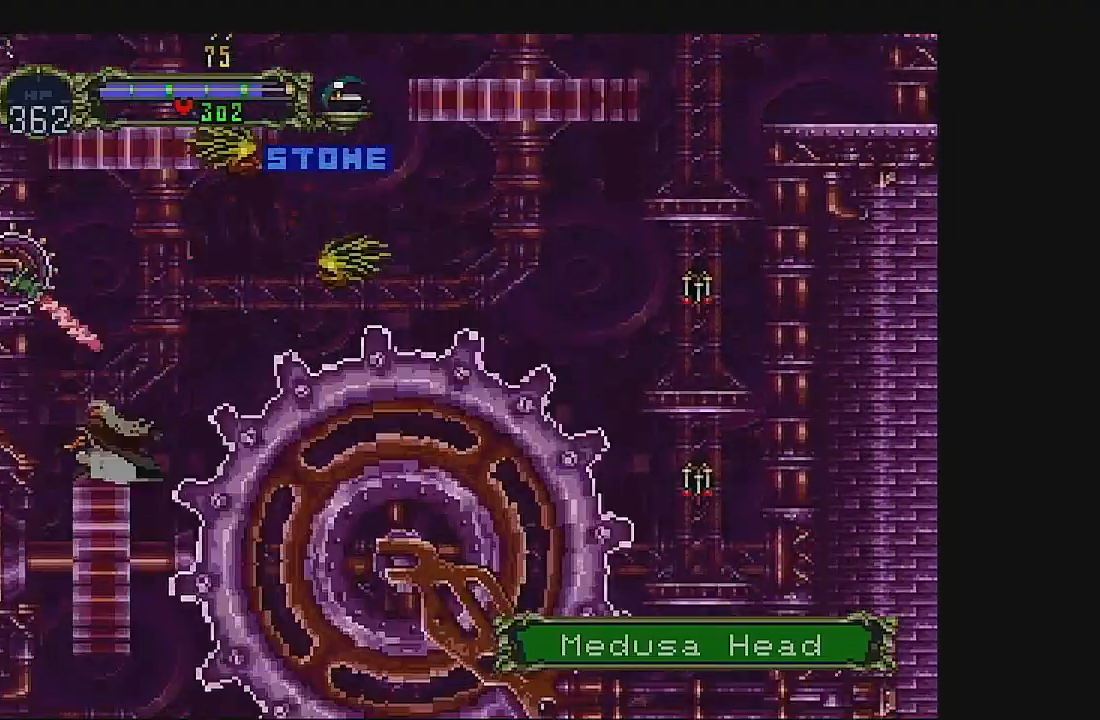
{"buttons": ["DPAD_DOWN"], "left_stick": "center", "events": [[167, "DPAD_DOWN", "down"], [233, "A", "down"], [300, "A", "up"]]}
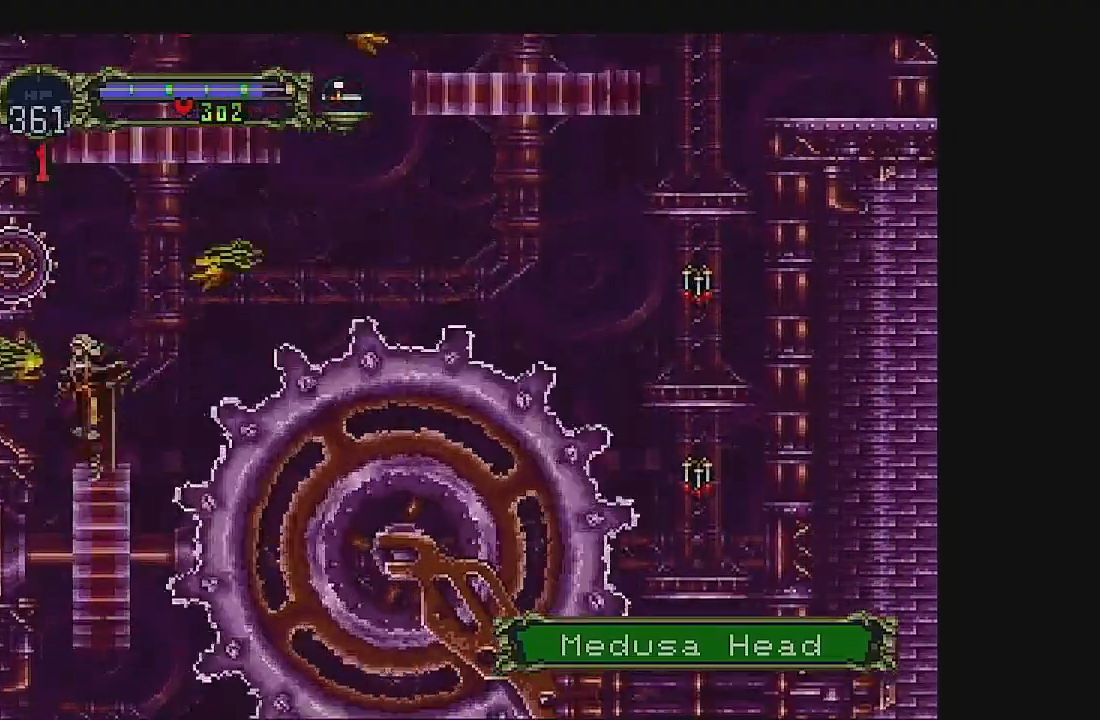
{"buttons": ["B", "DPAD_RIGHT"], "left_stick": "center", "events": [[67, "DPAD_DOWN", "up"], [467, "DPAD_RIGHT", "down"], [500, "B", "down"]]}
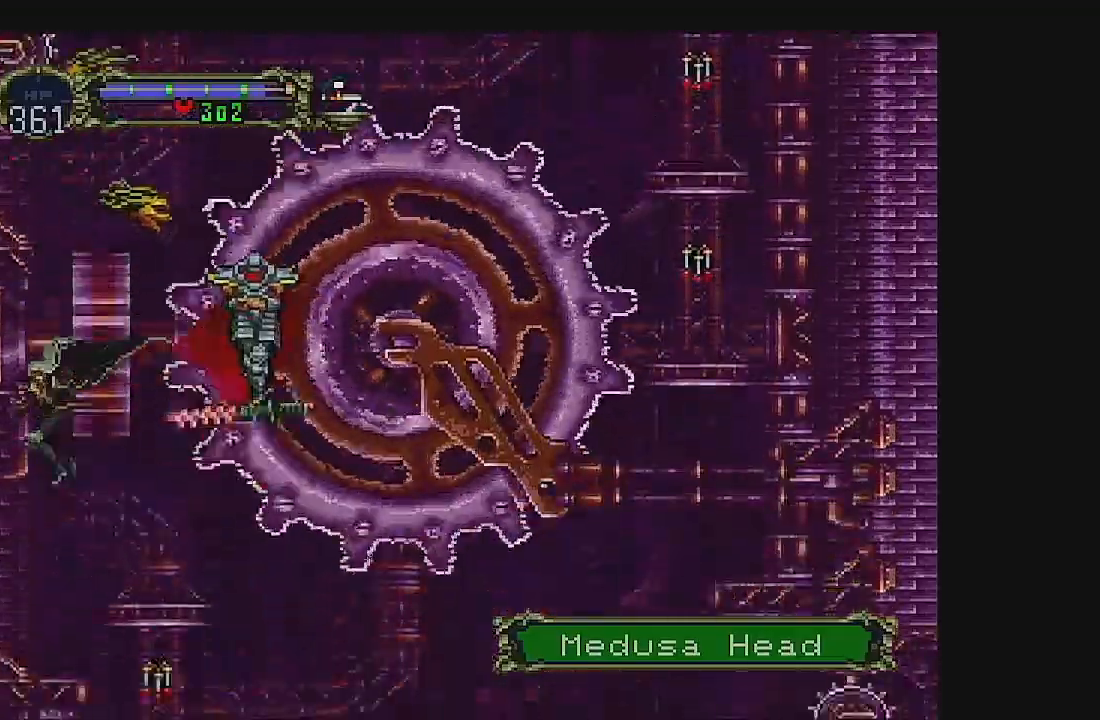
{"buttons": ["DPAD_RIGHT"], "left_stick": "center", "events": [[167, "B", "up"]]}
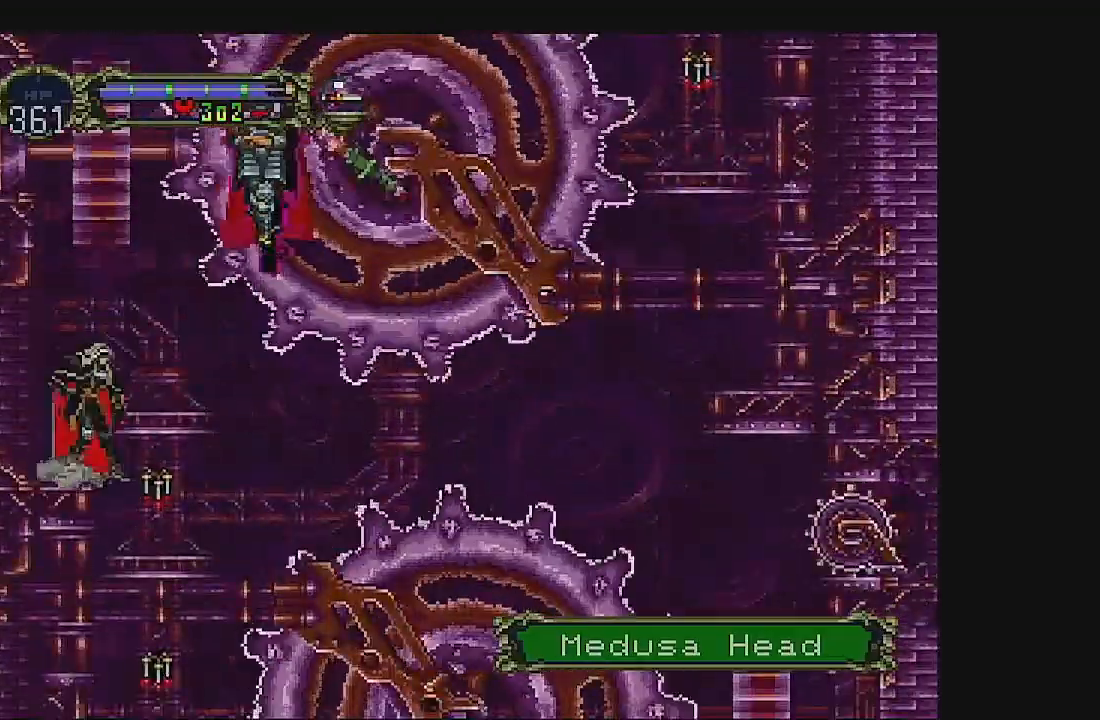
{"buttons": ["B", "DPAD_RIGHT"], "left_stick": "center", "events": [[67, "A", "down"], [233, "A", "up"], [300, "A", "down"], [433, "A", "up"], [433, "B", "down"]]}